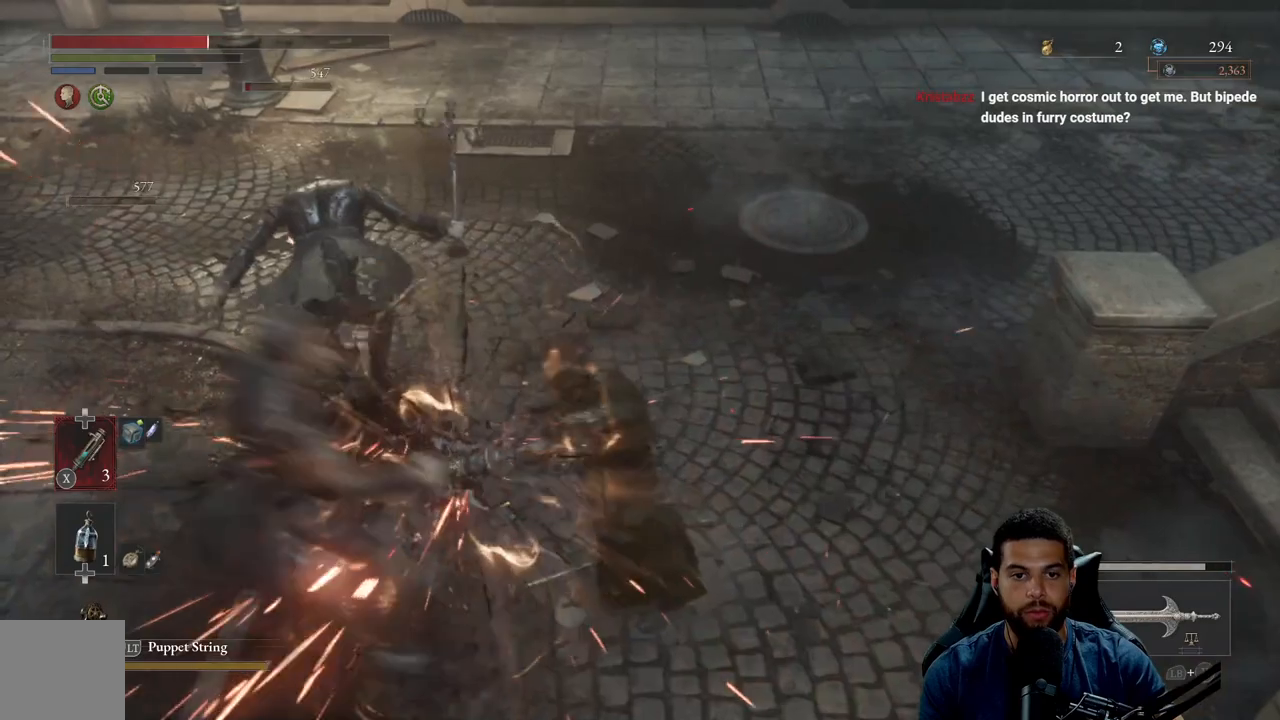
Gameplay with a controller (Xbox layout); each line is a JSON object with the inputs held at the frame after it. "events" lists button and stick changes between this image and that frame as [ms after this image, input, new state], when the widget could be followed in between.
{"buttons": [], "left_stick": "center", "right_stick": "left", "events": [[267, "R2", "up"], [317, "left_stick", "center"], [417, "right_stick", "left"]]}
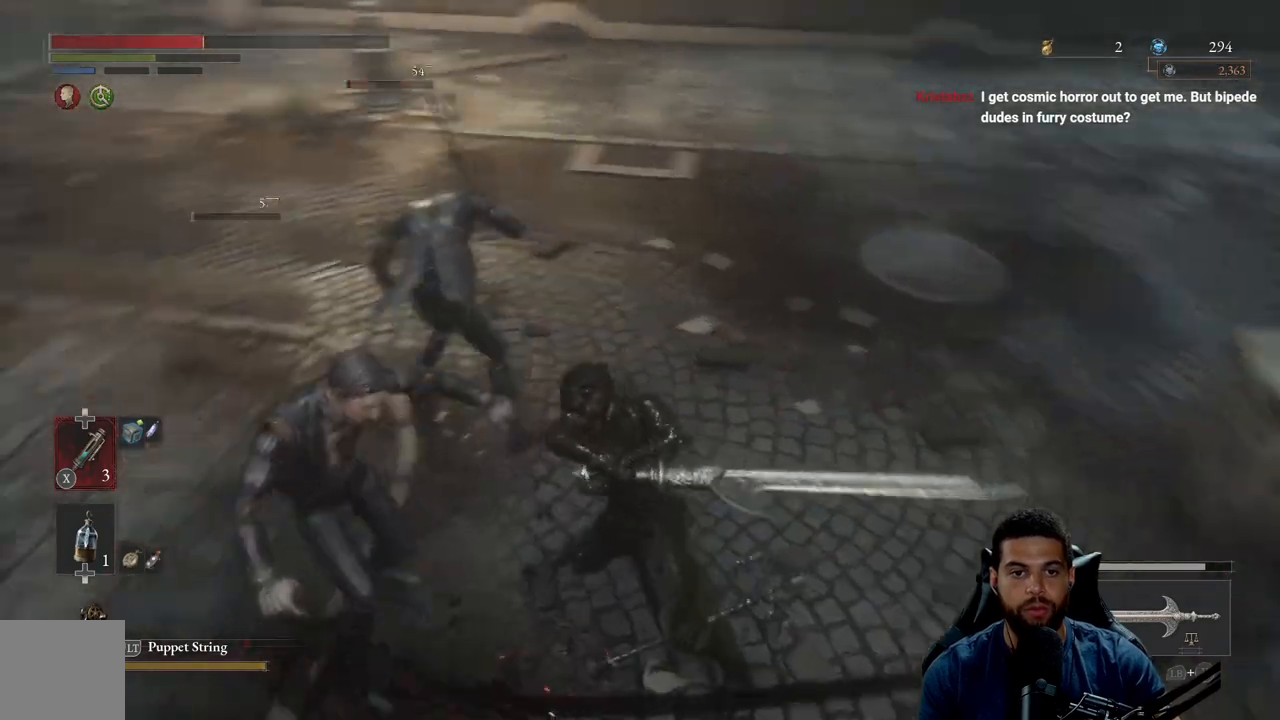
{"buttons": [], "left_stick": "up-left", "right_stick": "center", "events": [[17, "left_stick", "up-left"], [100, "R1", "down"], [100, "right_stick", "center"], [200, "R1", "up"], [267, "R1", "down"], [333, "R1", "up"]]}
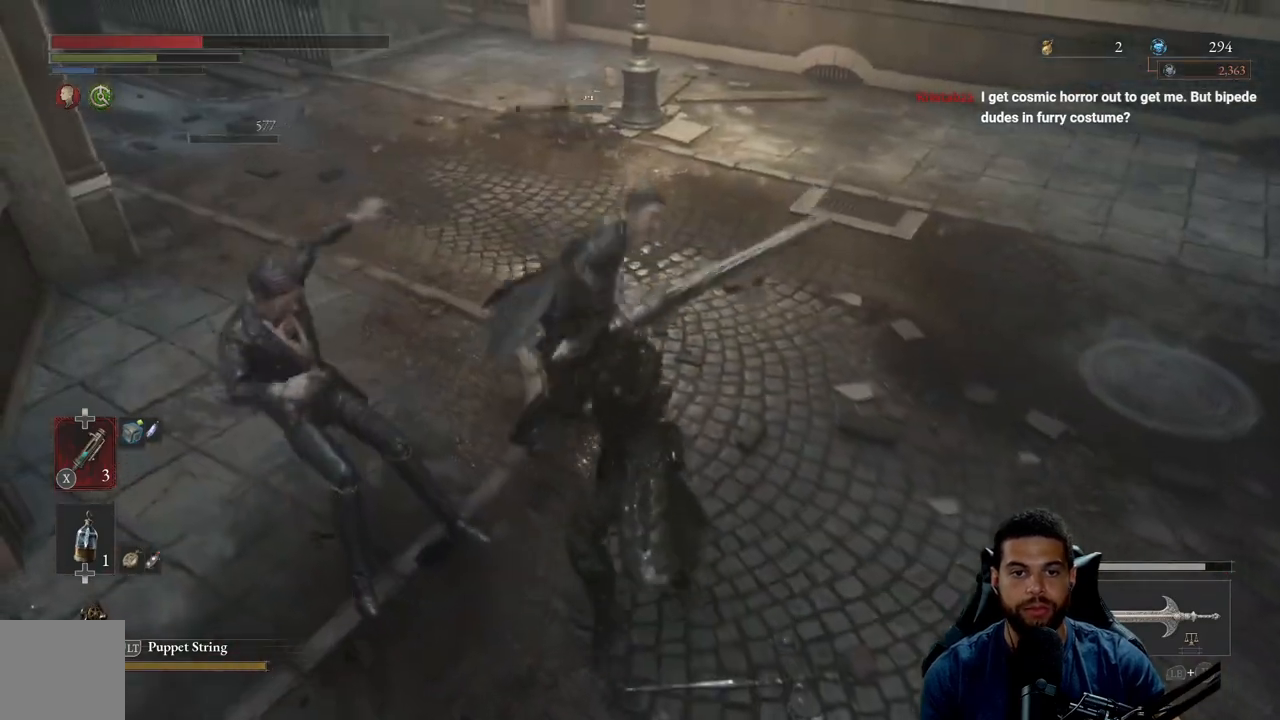
{"buttons": [], "left_stick": "center", "right_stick": "center", "events": [[250, "left_stick", "left"], [417, "left_stick", "center"]]}
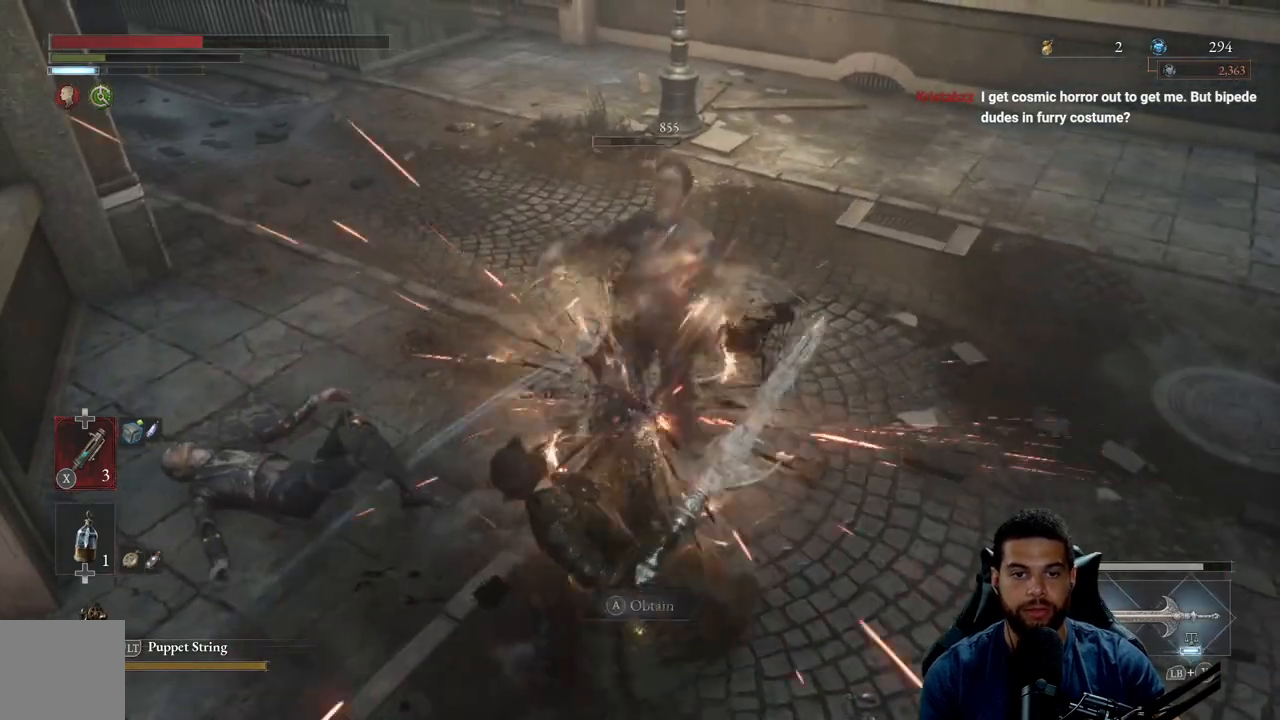
{"buttons": [], "left_stick": "up-right", "right_stick": "center", "events": [[167, "left_stick", "up-right"]]}
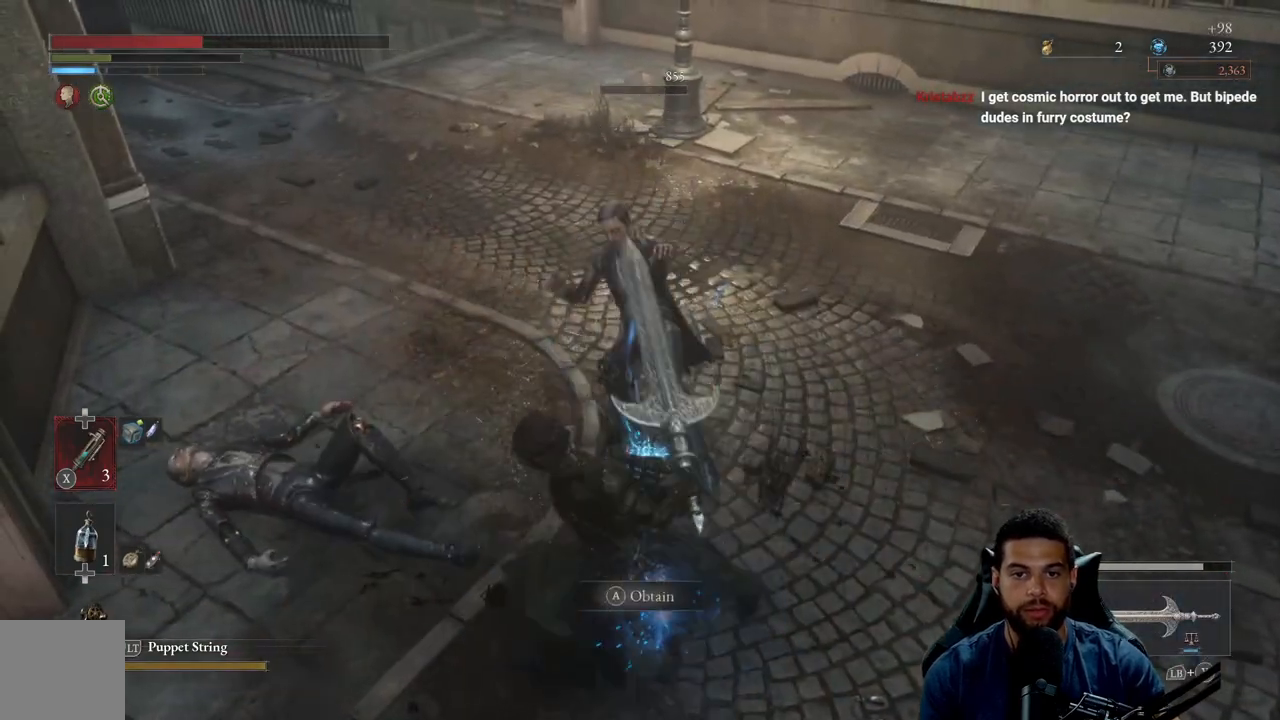
{"buttons": [], "left_stick": "up-right", "right_stick": "center", "events": [[33, "right_stick", "up-left"], [67, "left_stick", "up"], [183, "right_stick", "center"], [267, "A", "down"], [333, "A", "up"], [367, "left_stick", "up-right"], [400, "A", "down"], [483, "A", "up"]]}
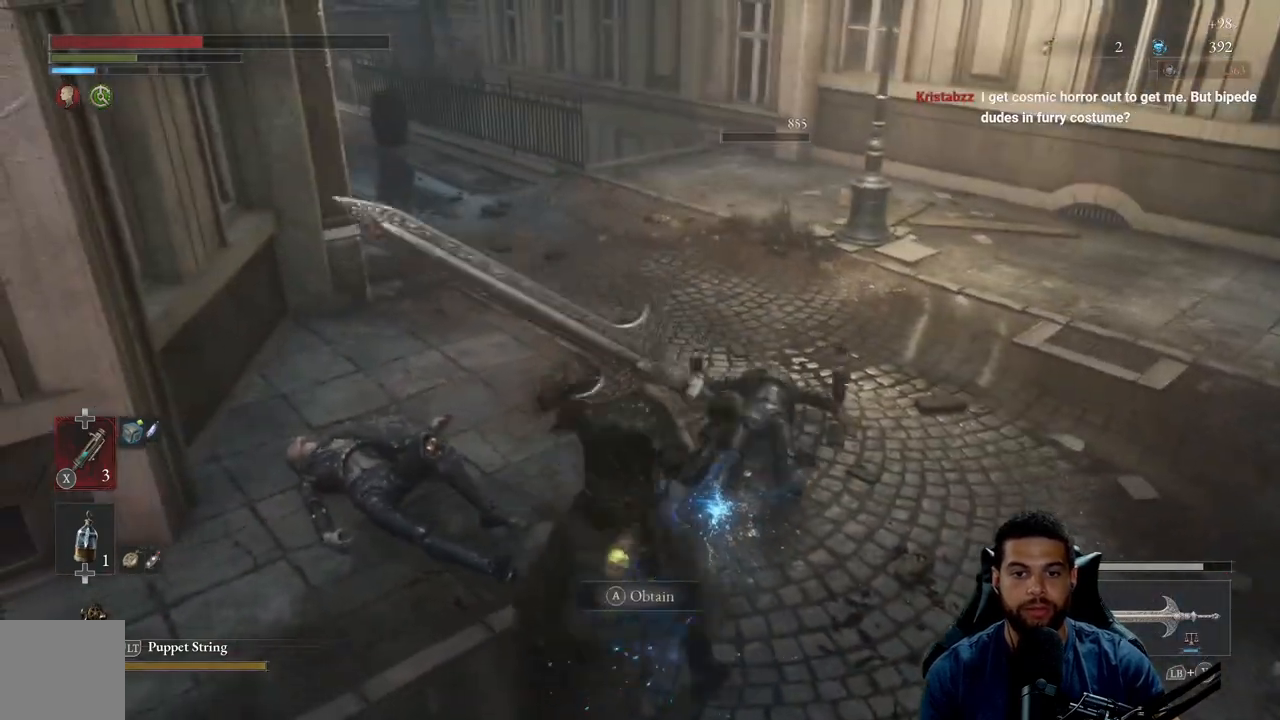
{"buttons": [], "left_stick": "up", "right_stick": "center", "events": [[67, "A", "down"], [150, "A", "up"], [217, "A", "down"], [283, "left_stick", "up"], [300, "A", "up"]]}
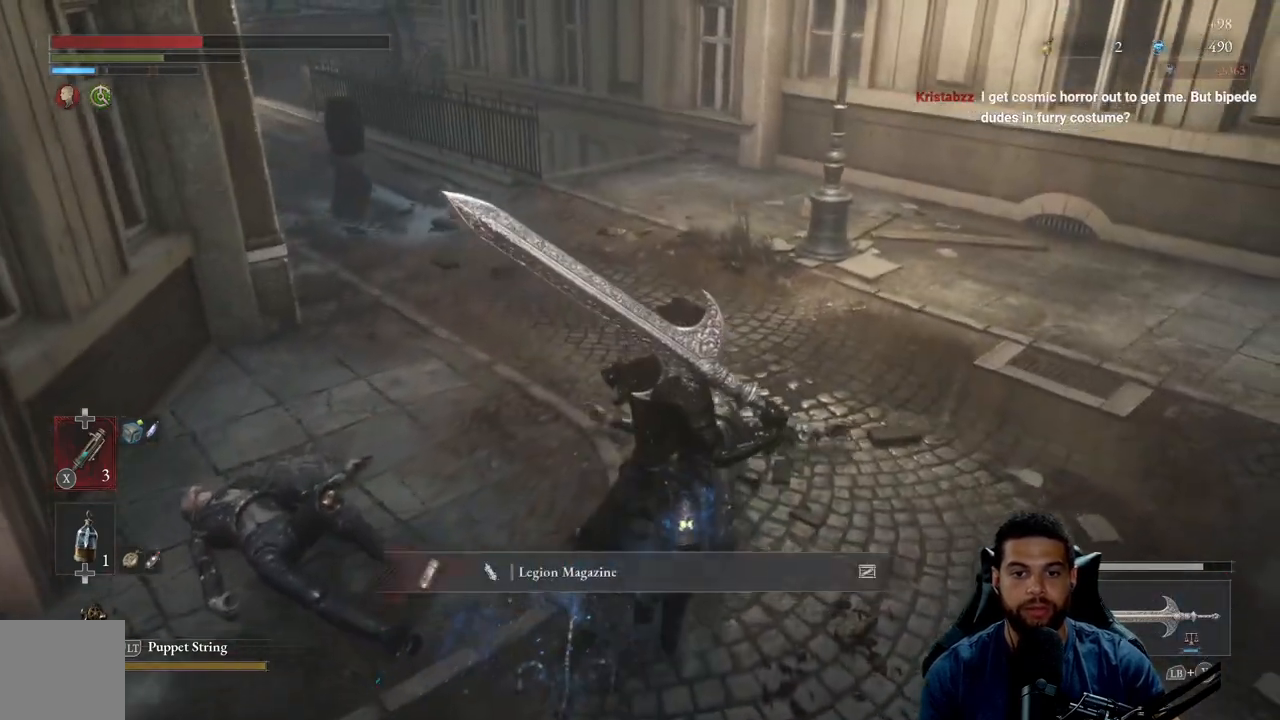
{"buttons": [], "left_stick": "up-right", "right_stick": "center", "events": [[67, "right_stick", "left"], [150, "left_stick", "up-right"], [300, "right_stick", "center"], [383, "A", "down"], [433, "A", "up"]]}
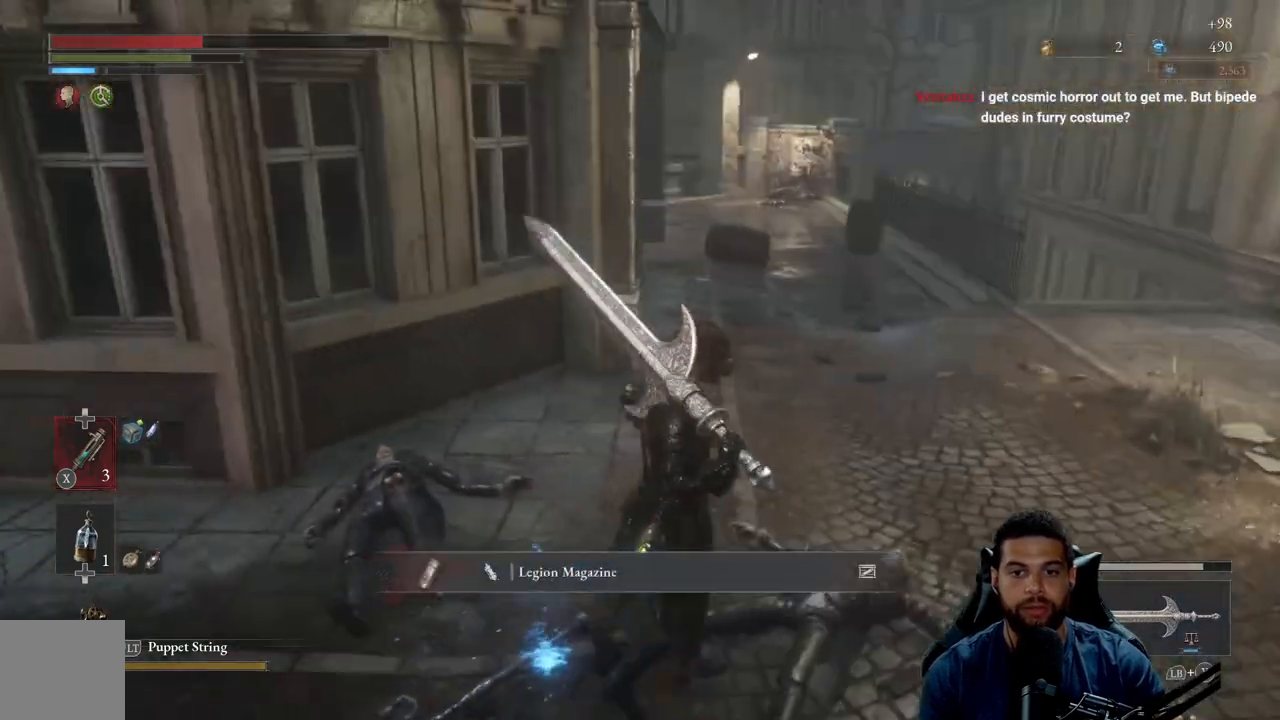
{"buttons": ["B"], "left_stick": "up-right", "right_stick": "right", "events": [[67, "B", "down"], [450, "right_stick", "right"]]}
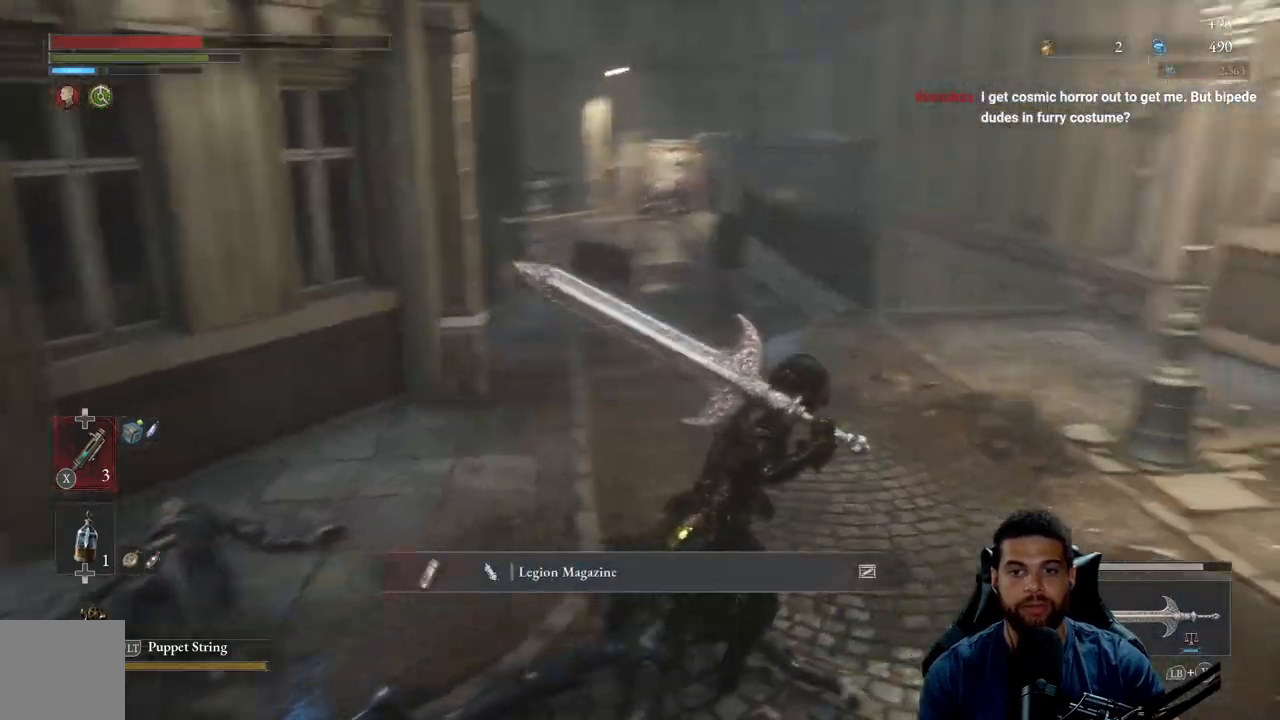
{"buttons": ["B"], "left_stick": "up-right", "right_stick": "center", "events": [[33, "right_stick", "center"], [200, "A", "down"], [300, "right_stick", "left"], [400, "A", "up"], [467, "right_stick", "center"]]}
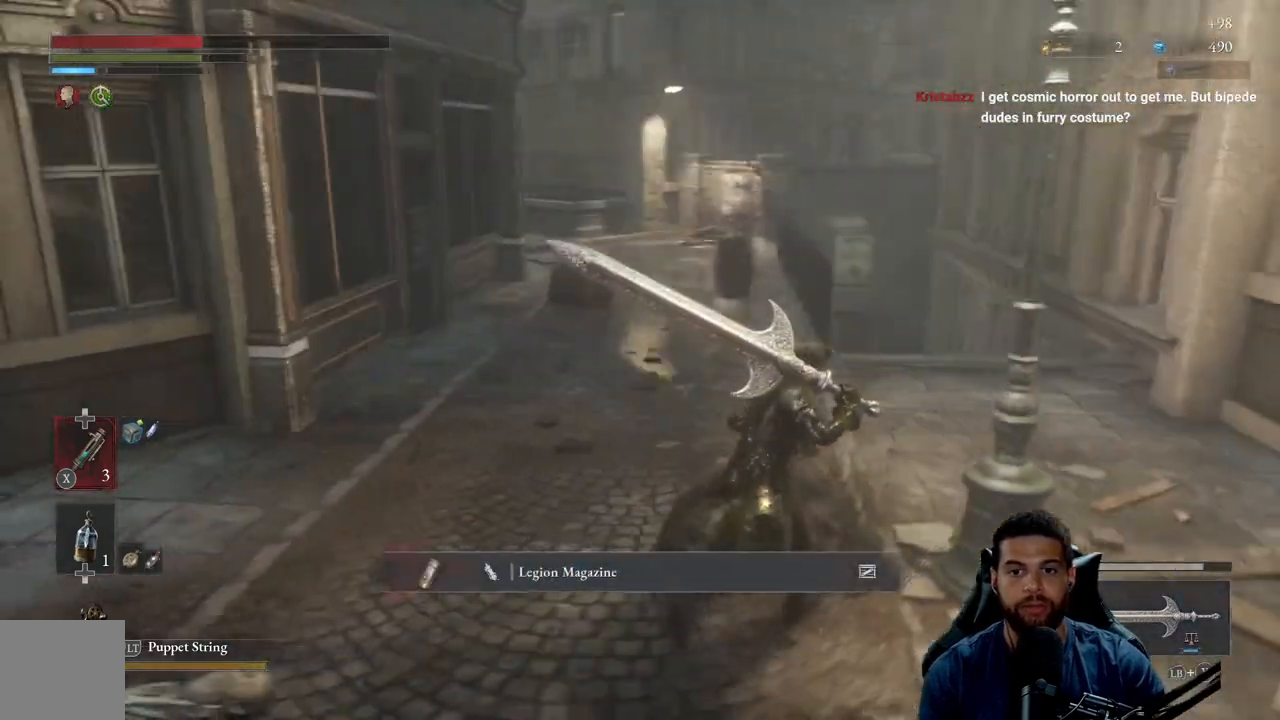
{"buttons": ["B"], "left_stick": "up-right", "right_stick": "center", "events": [[200, "right_stick", "left"], [383, "right_stick", "center"]]}
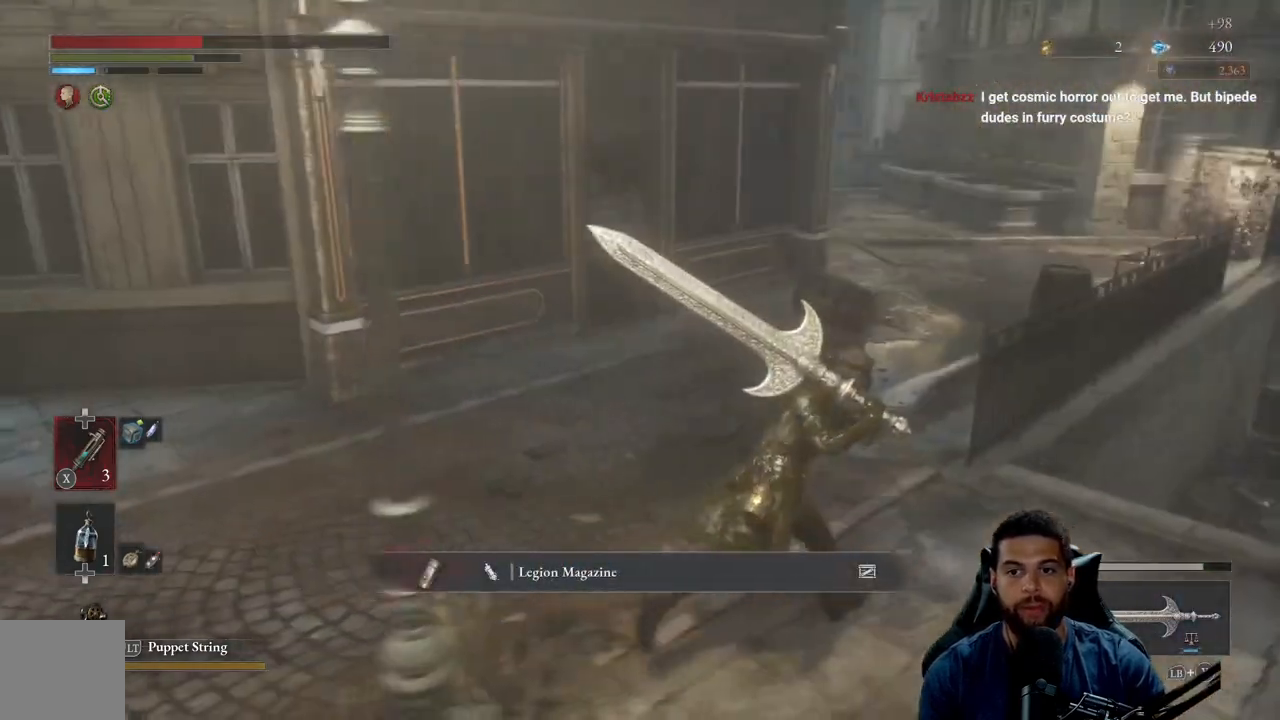
{"buttons": ["B"], "left_stick": "up", "right_stick": "center", "events": [[200, "right_stick", "down-right"], [333, "right_stick", "center"], [483, "left_stick", "up"]]}
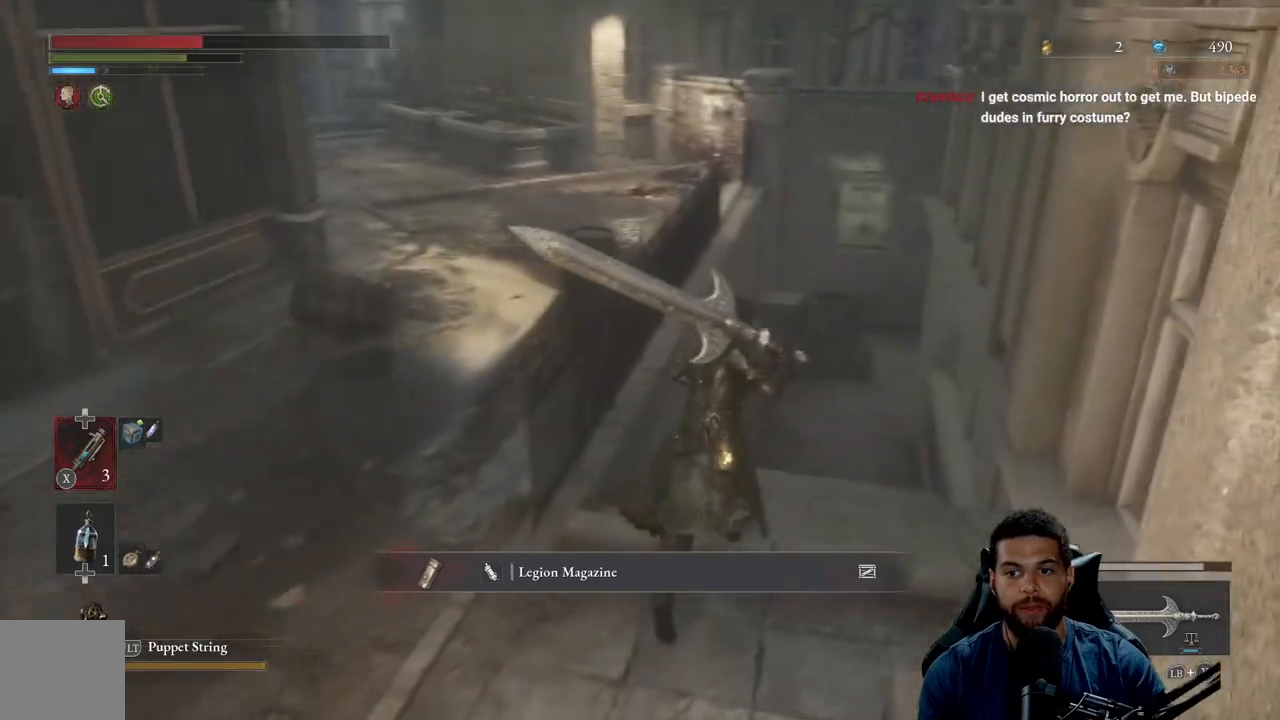
{"buttons": ["B"], "left_stick": "up", "right_stick": "center", "events": []}
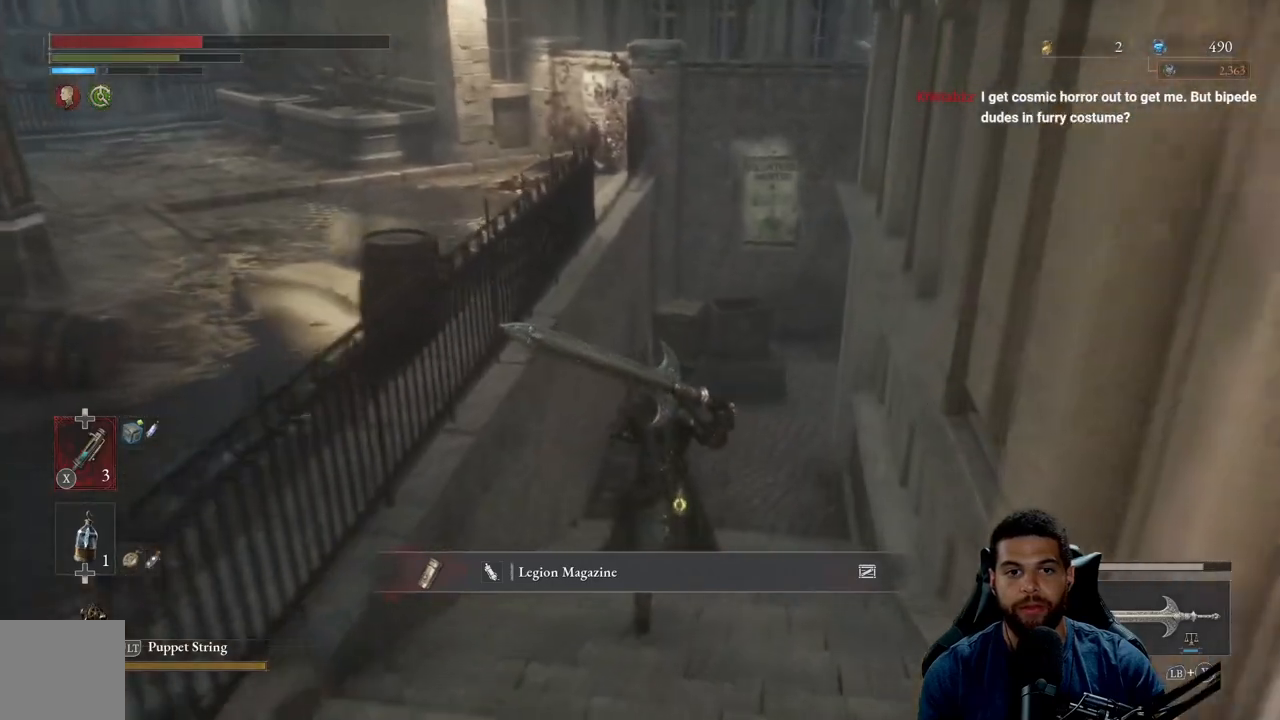
{"buttons": ["B"], "left_stick": "up", "right_stick": "right", "events": [[483, "right_stick", "right"]]}
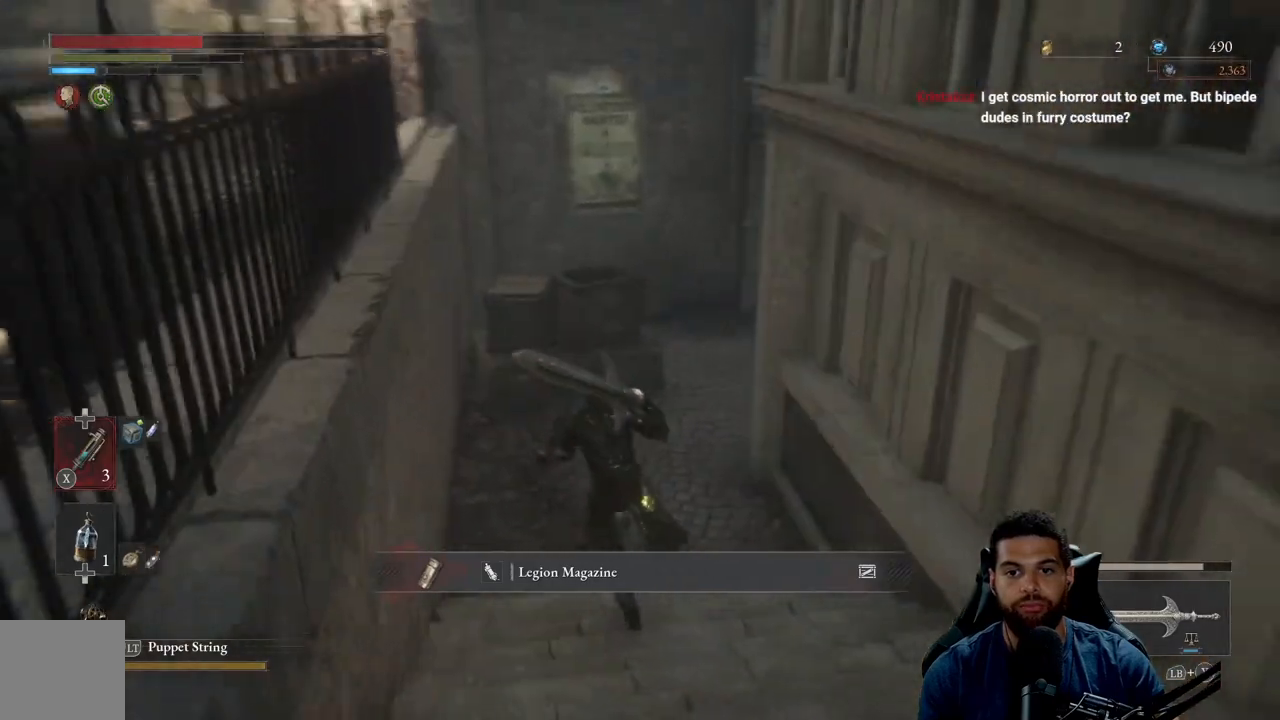
{"buttons": ["B"], "left_stick": "up", "right_stick": "right", "events": []}
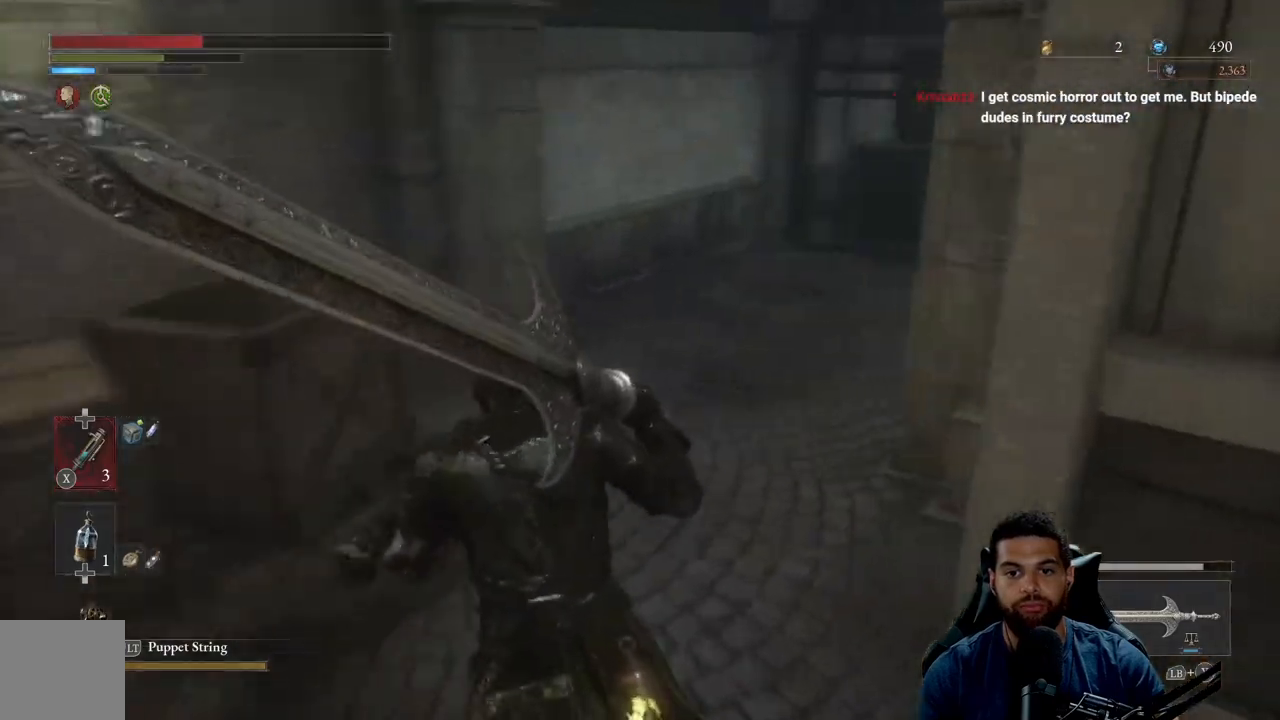
{"buttons": ["B"], "left_stick": "up", "right_stick": "center", "events": [[250, "right_stick", "center"]]}
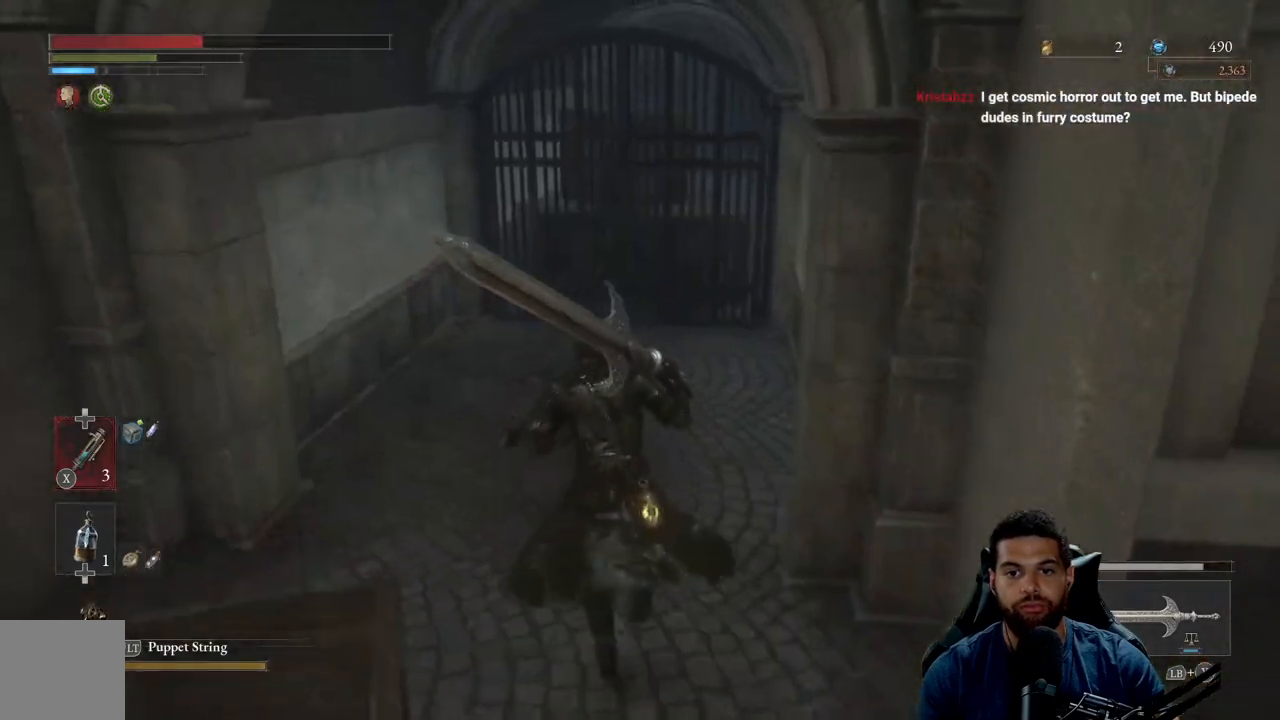
{"buttons": ["B"], "left_stick": "up", "right_stick": "center", "events": []}
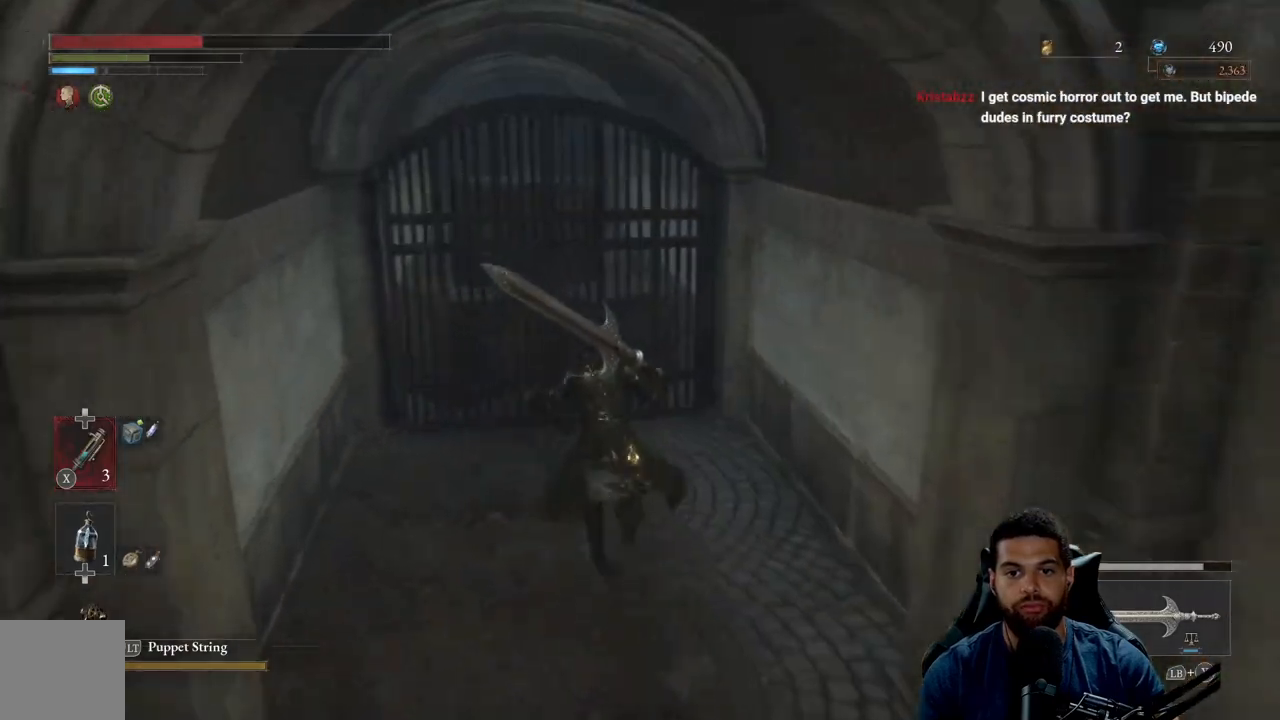
{"buttons": ["B"], "left_stick": "right", "right_stick": "right", "events": [[50, "right_stick", "right"], [67, "left_stick", "right"], [150, "left_stick", "down-right"], [400, "left_stick", "right"]]}
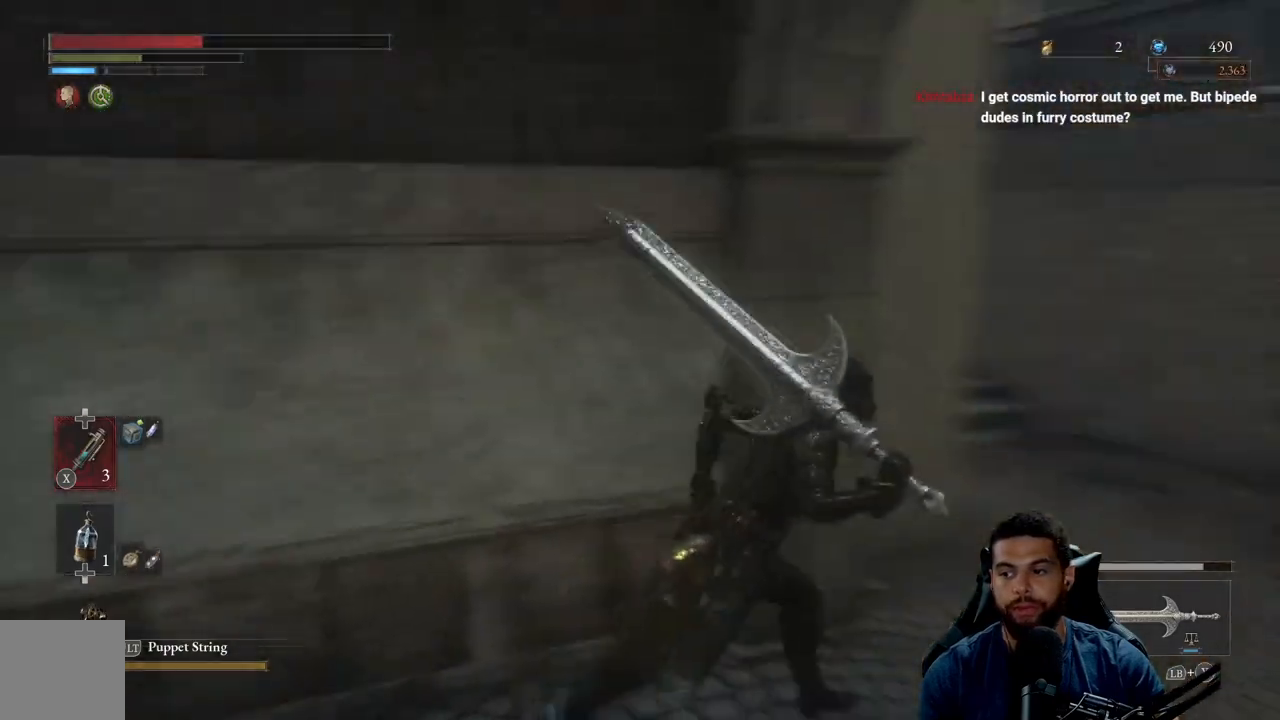
{"buttons": ["B"], "left_stick": "up", "right_stick": "down-left", "events": [[17, "left_stick", "up-right"], [83, "right_stick", "center"], [233, "left_stick", "up"], [367, "right_stick", "down-left"]]}
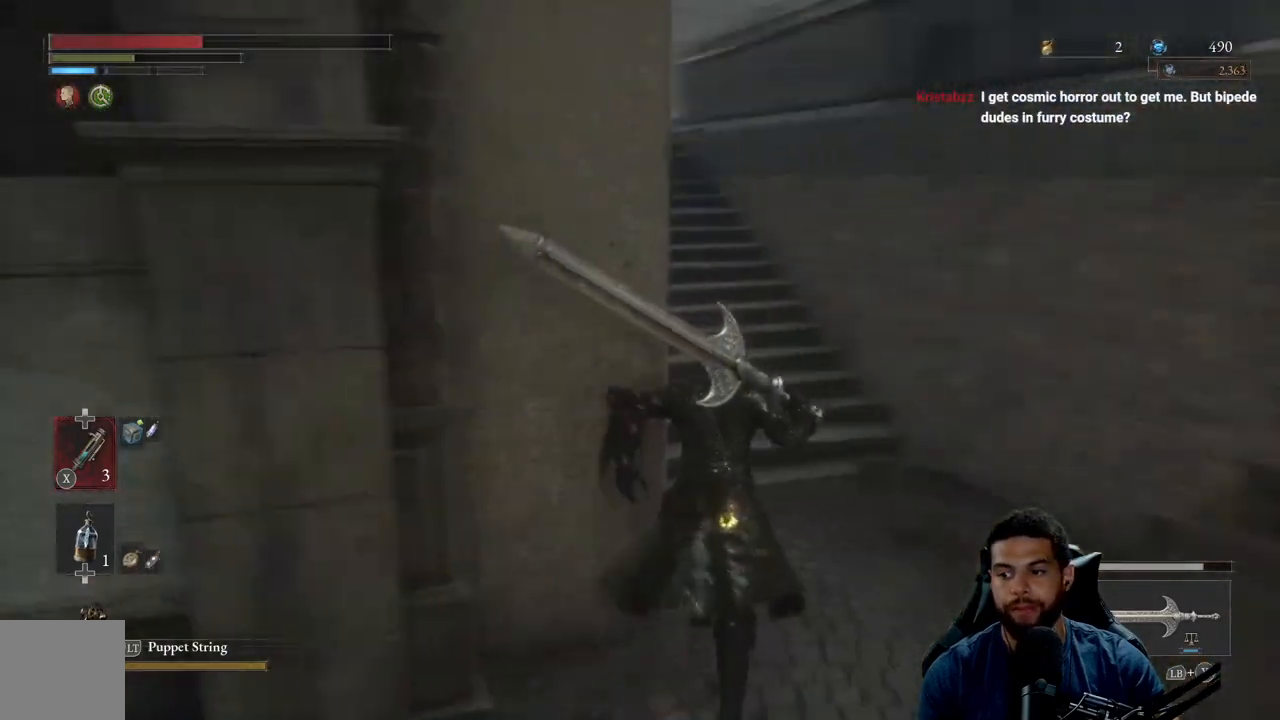
{"buttons": ["B"], "left_stick": "up", "right_stick": "center", "events": [[17, "right_stick", "center"], [383, "right_stick", "left"], [433, "right_stick", "center"]]}
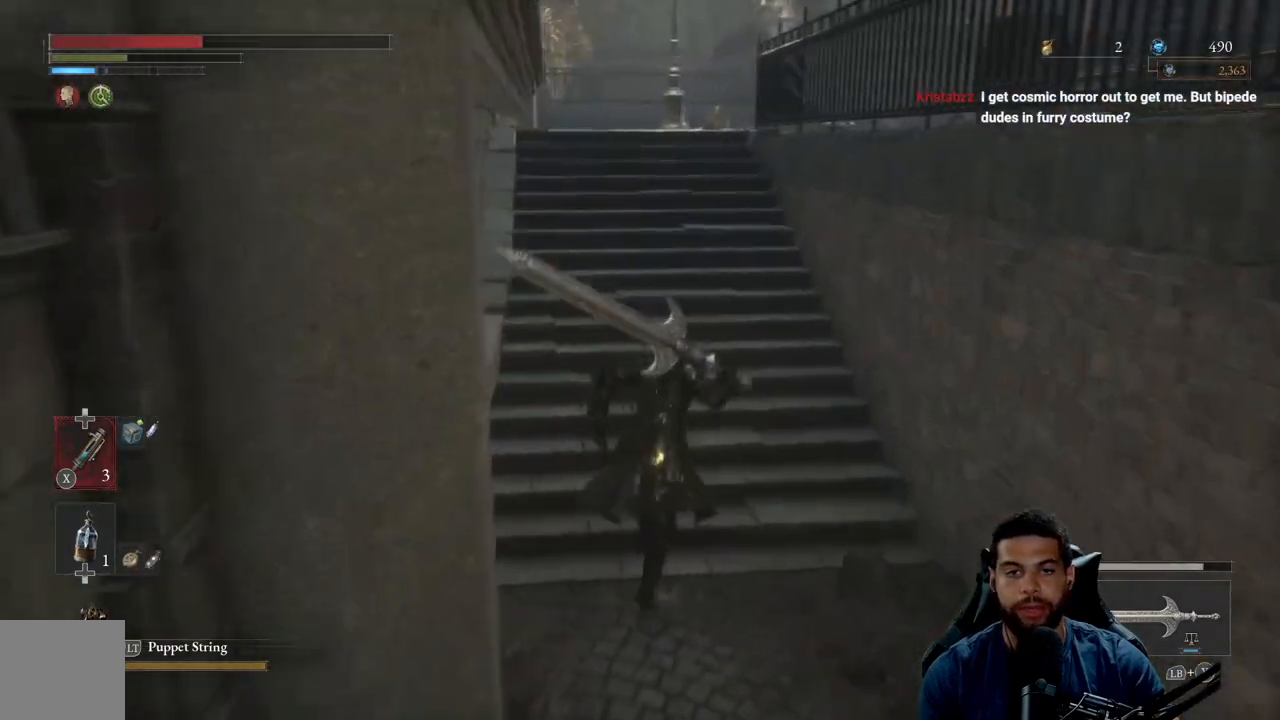
{"buttons": ["B"], "left_stick": "up", "right_stick": "center", "events": [[117, "B", "up"], [267, "B", "down"]]}
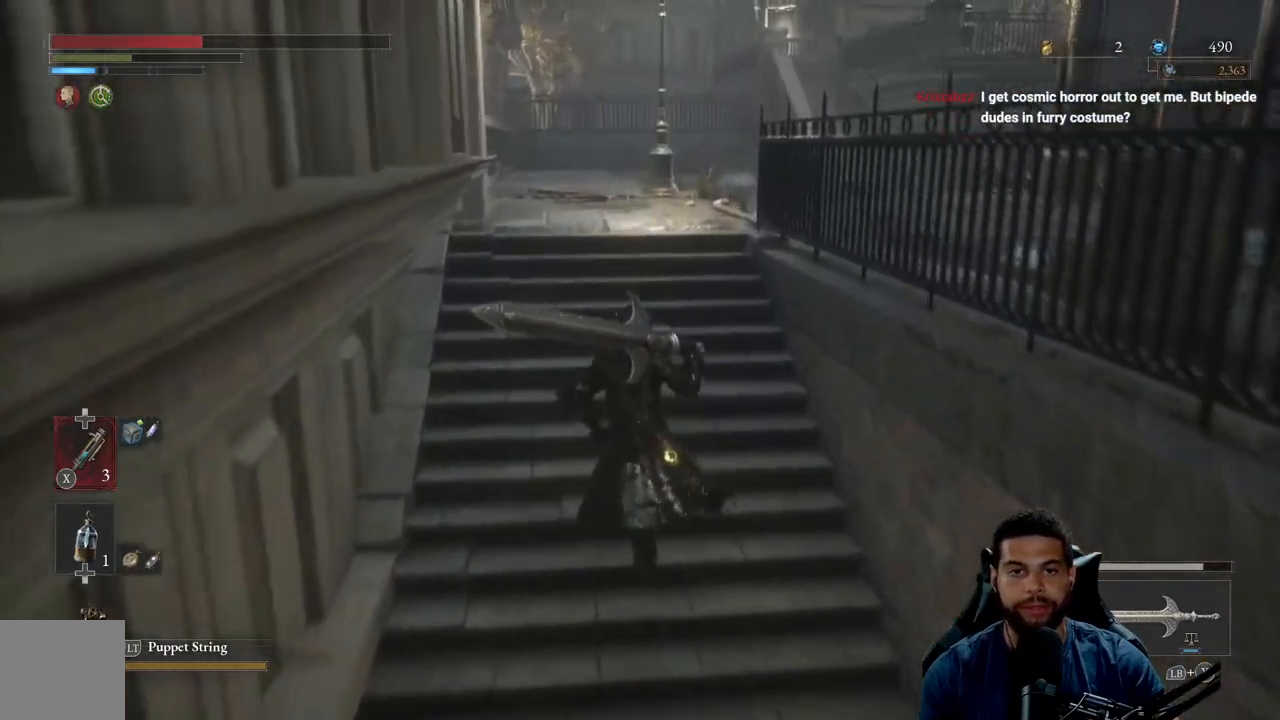
{"buttons": ["B"], "left_stick": "up", "right_stick": "center", "events": []}
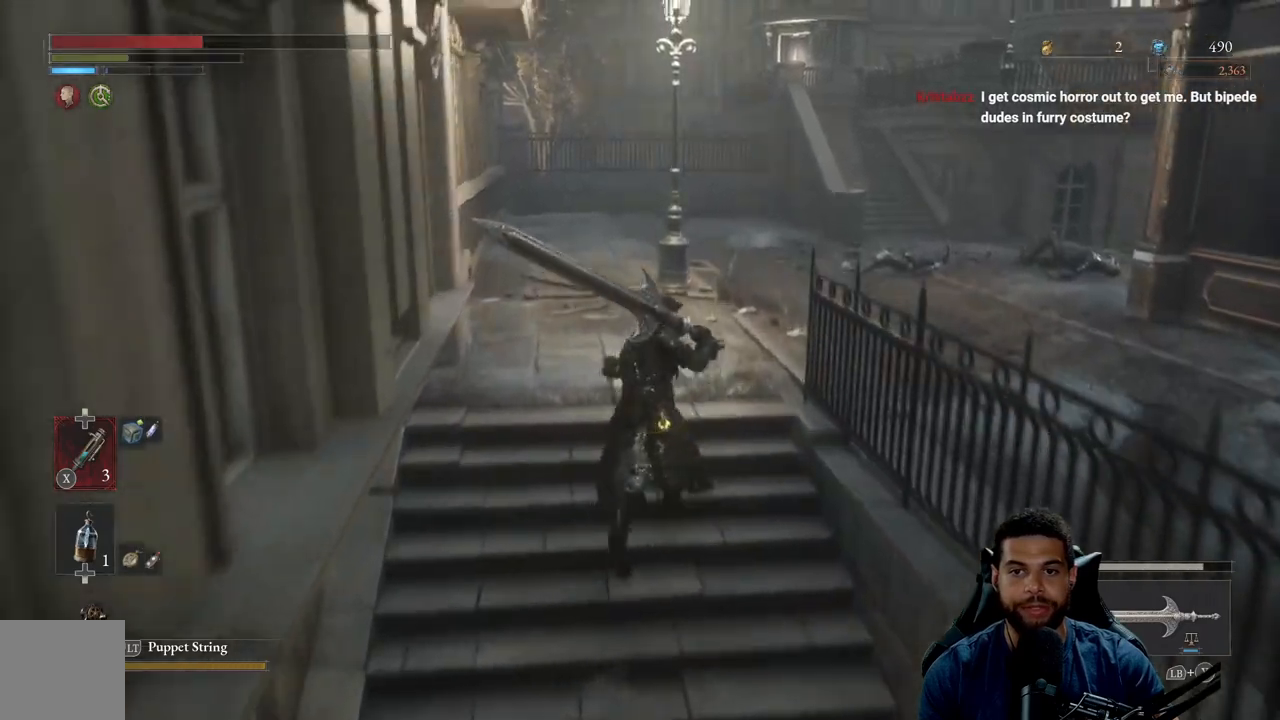
{"buttons": ["B"], "left_stick": "up-right", "right_stick": "center", "events": [[300, "left_stick", "up-right"]]}
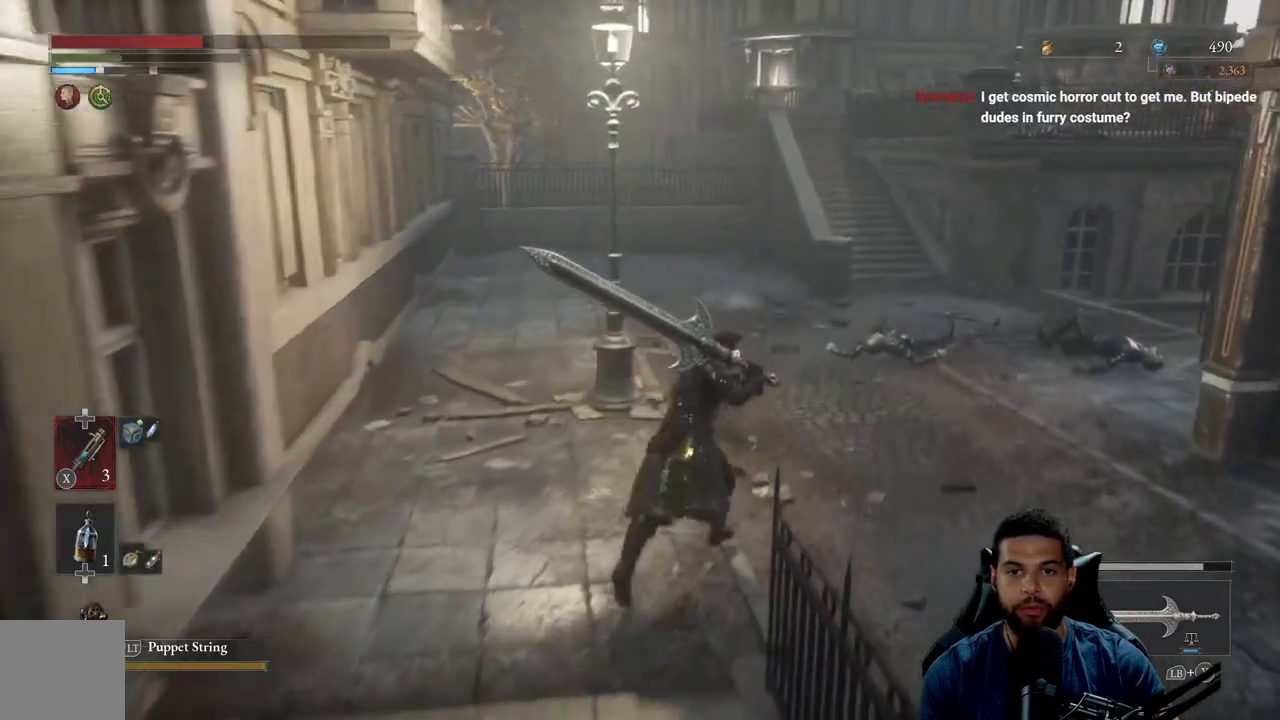
{"buttons": ["B"], "left_stick": "down-right", "right_stick": "right", "events": [[117, "left_stick", "right"], [183, "right_stick", "right"], [383, "left_stick", "down-right"]]}
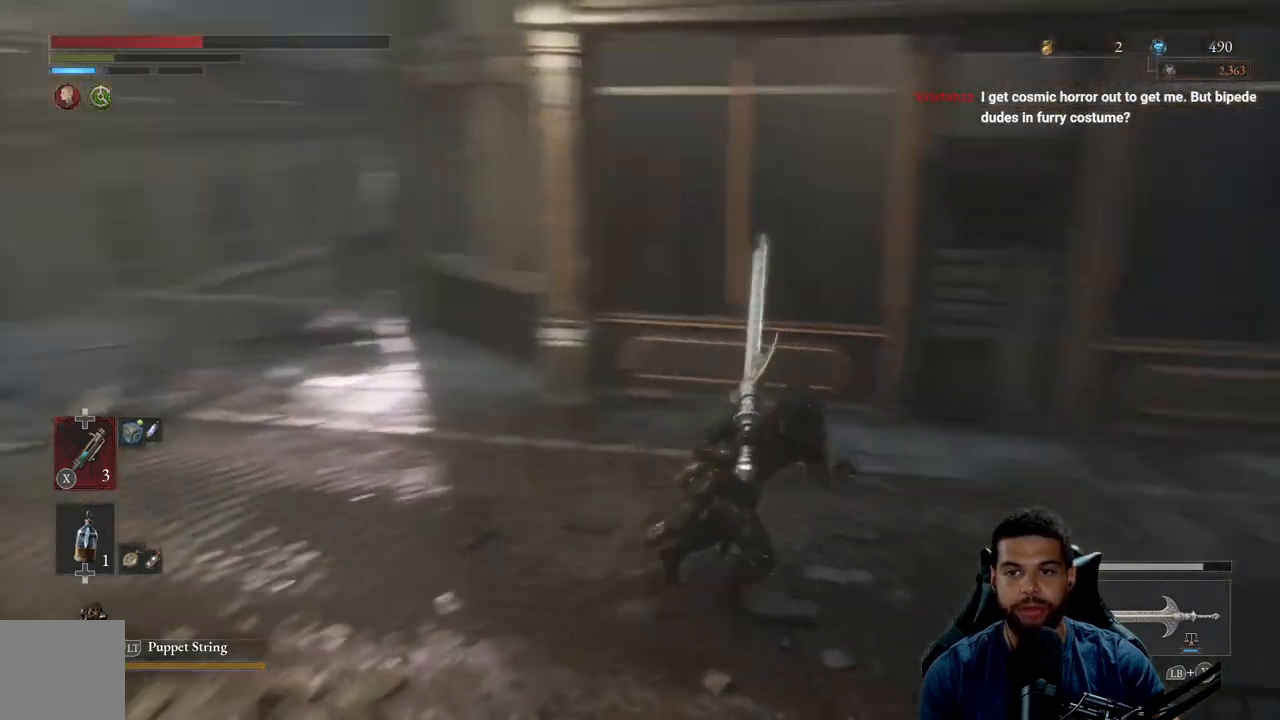
{"buttons": ["B"], "left_stick": "down-left", "right_stick": "center", "events": [[133, "left_stick", "up-right"], [250, "left_stick", "up-left"], [350, "left_stick", "down-left"], [350, "right_stick", "center"]]}
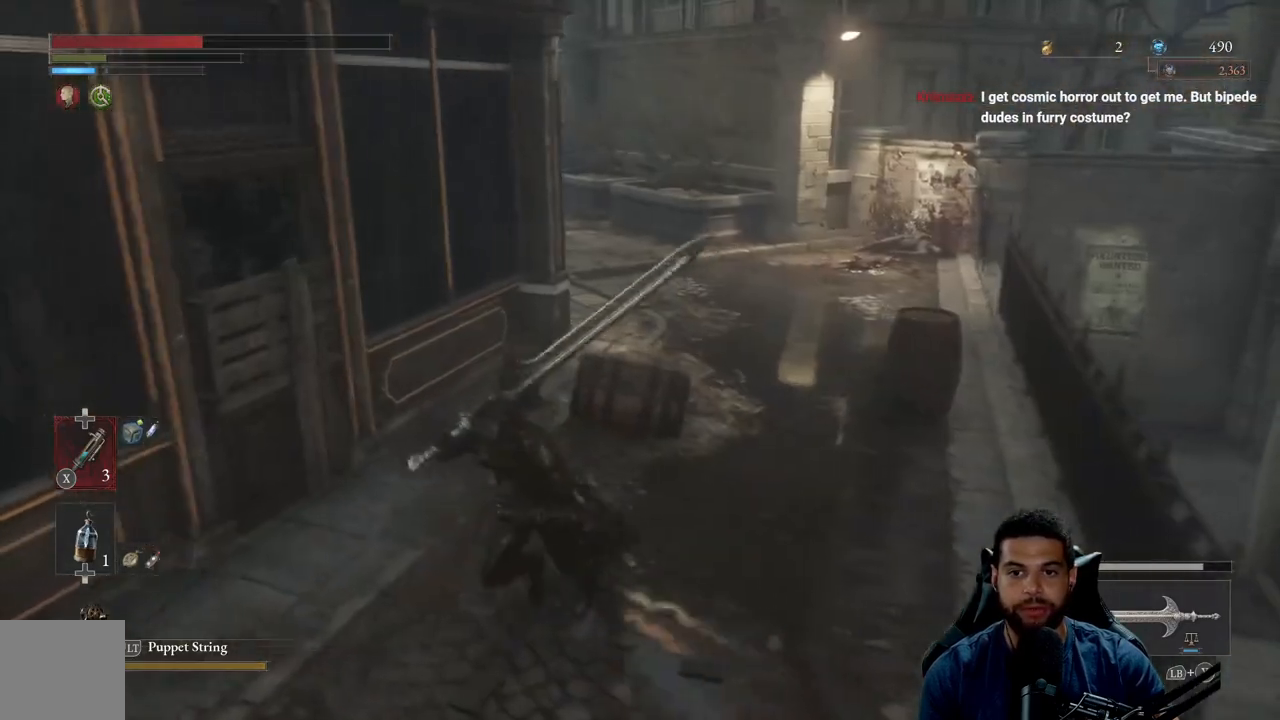
{"buttons": ["B"], "left_stick": "up-right", "right_stick": "center", "events": [[50, "left_stick", "down-right"], [100, "left_stick", "right"], [200, "left_stick", "up-right"], [317, "right_stick", "left"], [433, "right_stick", "center"]]}
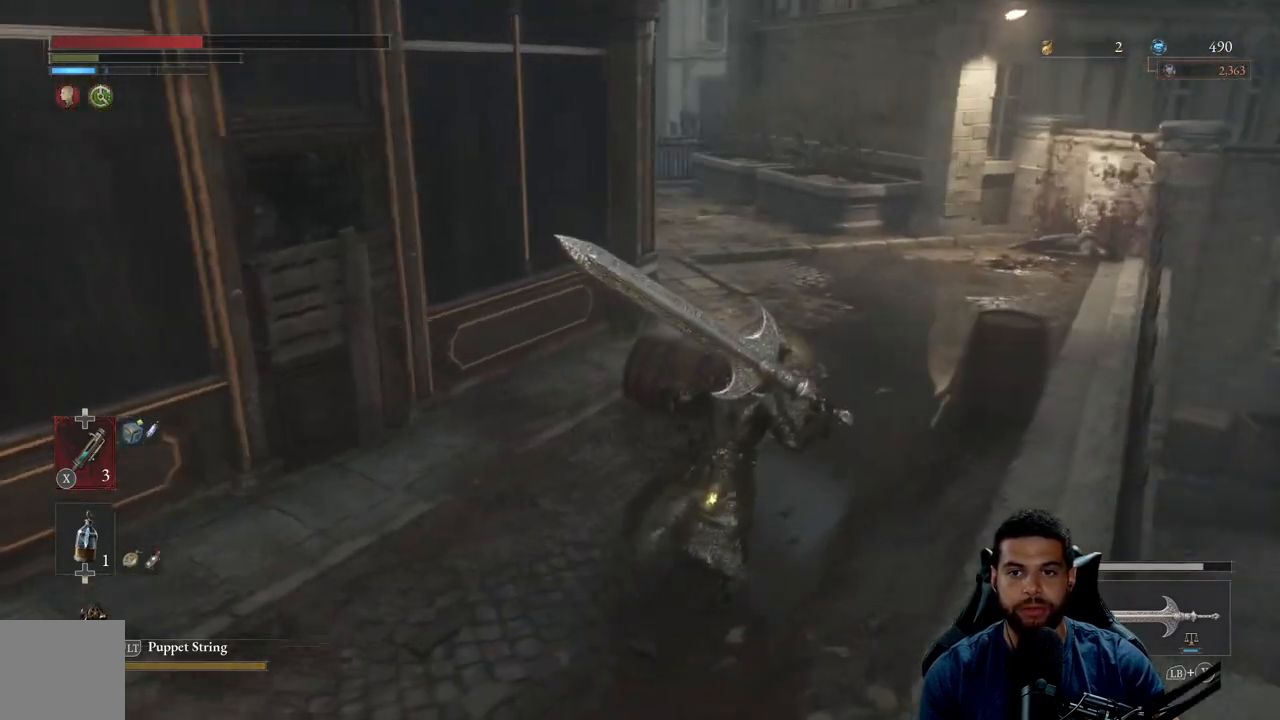
{"buttons": ["B"], "left_stick": "up-right", "right_stick": "left", "events": [[133, "right_stick", "left"]]}
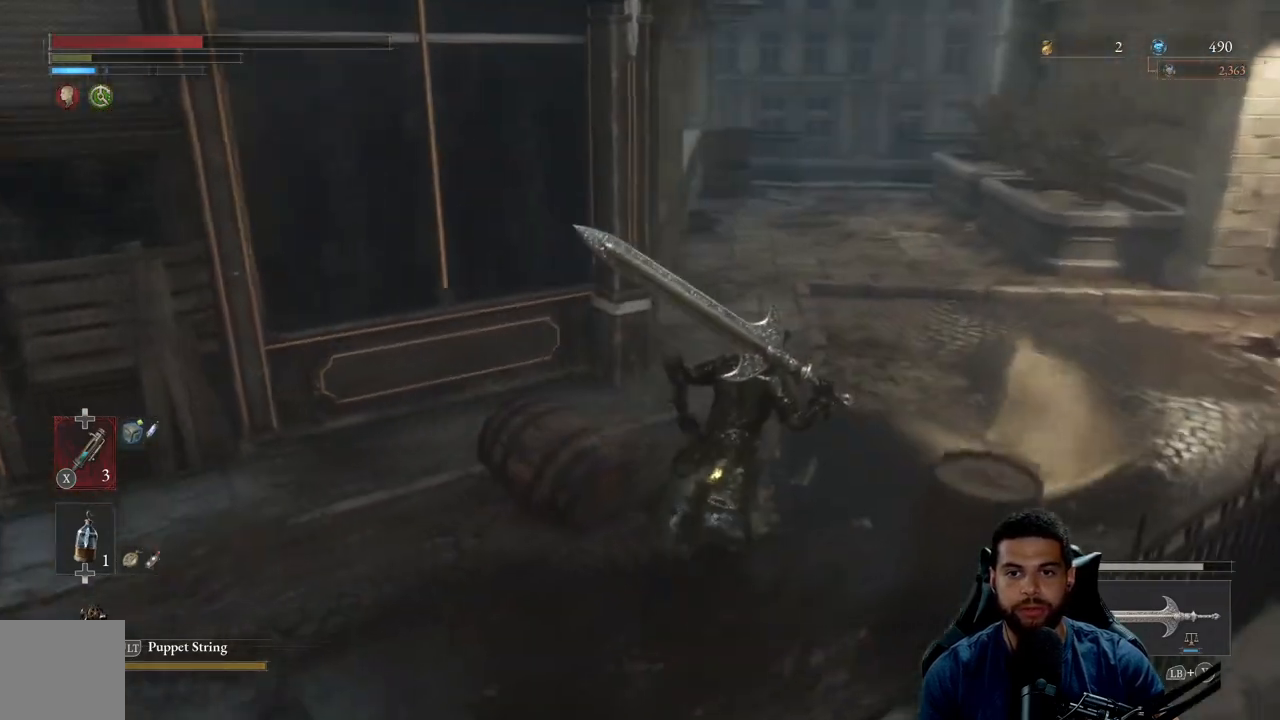
{"buttons": ["B"], "left_stick": "up-right", "right_stick": "center", "events": [[33, "right_stick", "center"]]}
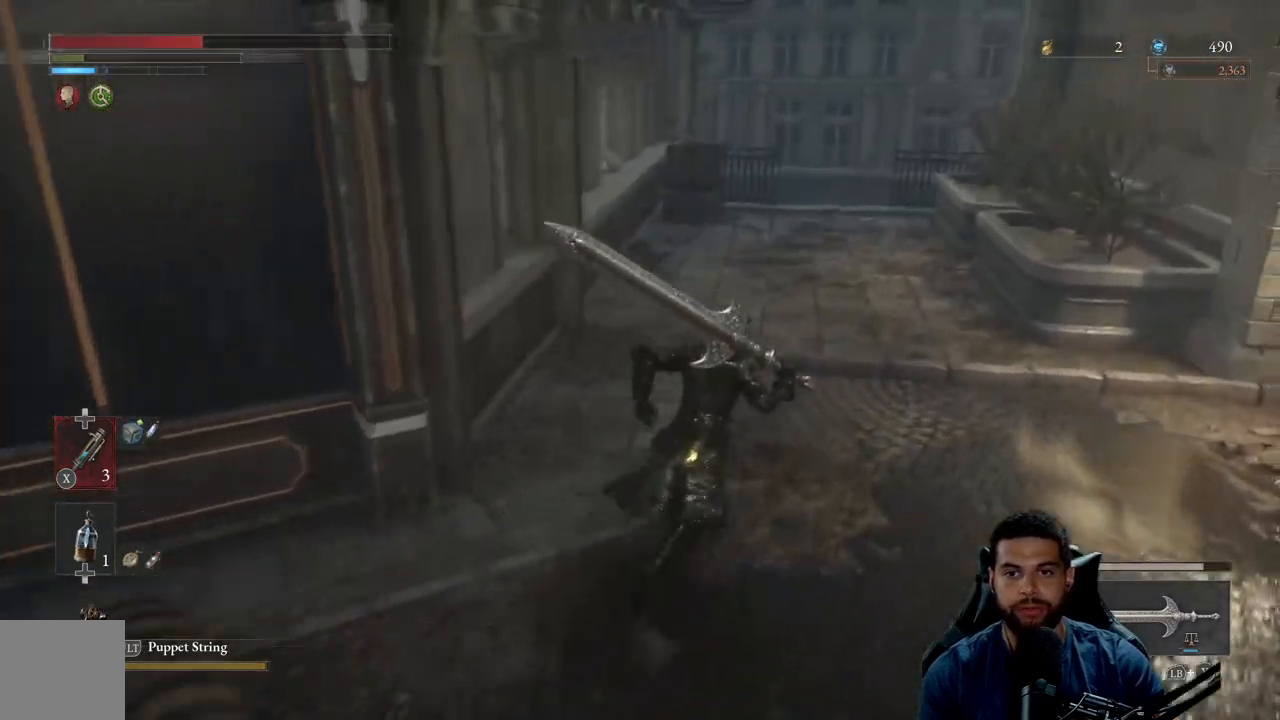
{"buttons": ["B"], "left_stick": "up", "right_stick": "center", "events": [[183, "right_stick", "down"], [250, "left_stick", "up"], [350, "right_stick", "center"]]}
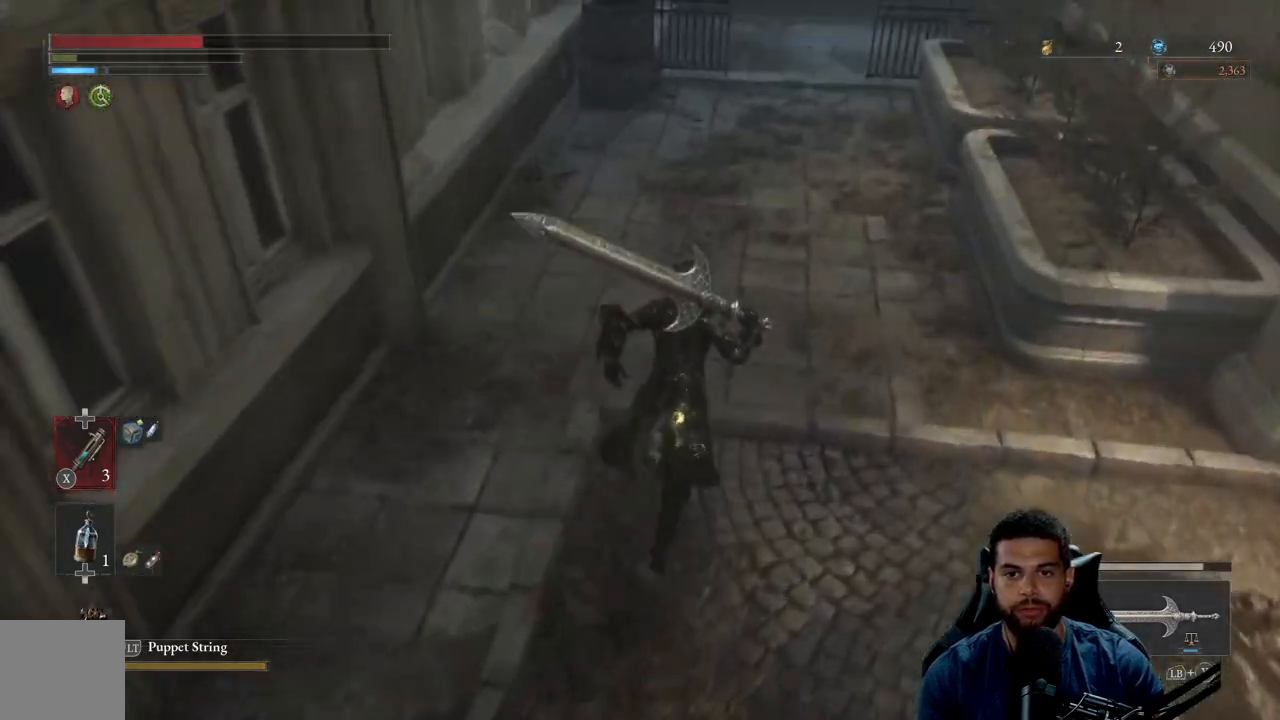
{"buttons": ["B"], "left_stick": "up", "right_stick": "center", "events": []}